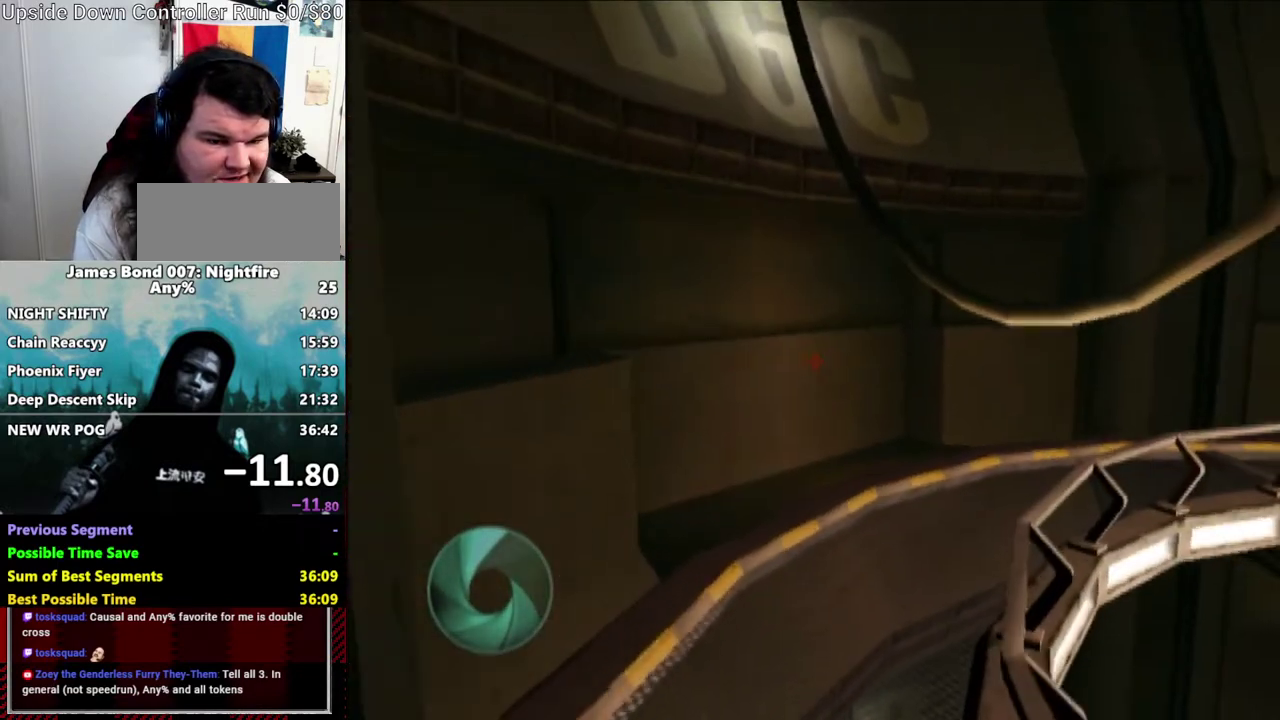
Gameplay with a controller (Nintendo layout); each line is a JSON object with the inputs held at the frame after it. "events" lists button and stick changes between this image and that frame as [ms after this image, input, new state], when the widget could be followed in between. Not read: DPAD_RIGHT L3 R1 R3.
{"buttons": [], "left_stick": "up", "right_stick": "center", "events": [[83, "right_stick", "center"], [317, "left_stick", "up"]]}
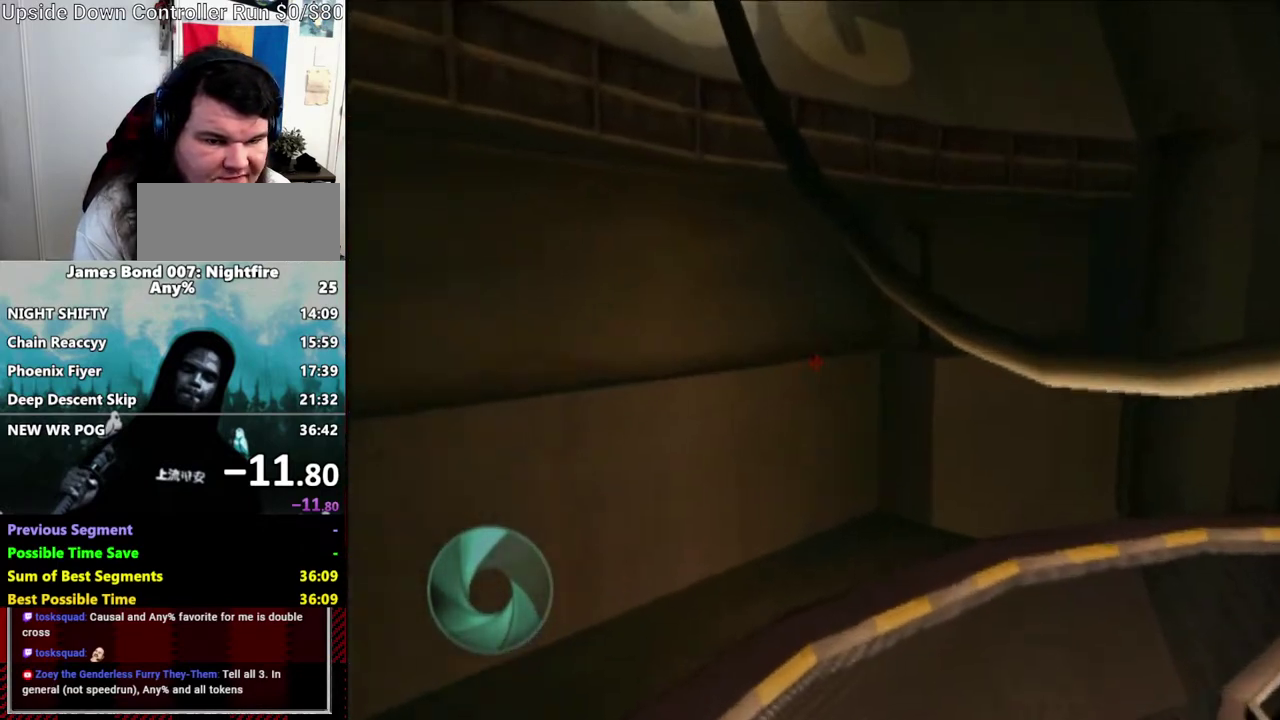
{"buttons": [], "left_stick": "up-right", "right_stick": "center", "events": [[17, "left_stick", "up-right"], [133, "Y", "down"], [250, "Y", "up"], [433, "Y", "down"], [500, "Y", "up"]]}
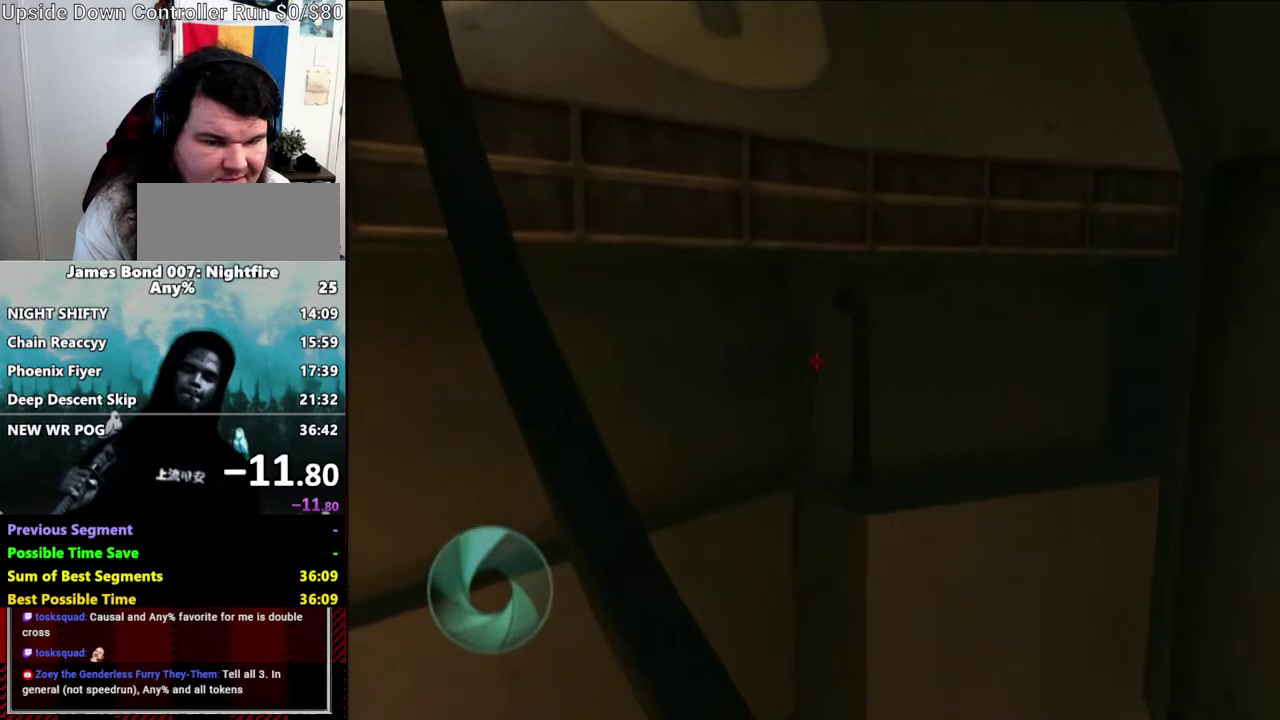
{"buttons": [], "left_stick": "right", "right_stick": "center", "events": [[150, "right_stick", "left"], [217, "left_stick", "down-left"], [317, "right_stick", "down-left"], [350, "left_stick", "right"], [383, "right_stick", "center"]]}
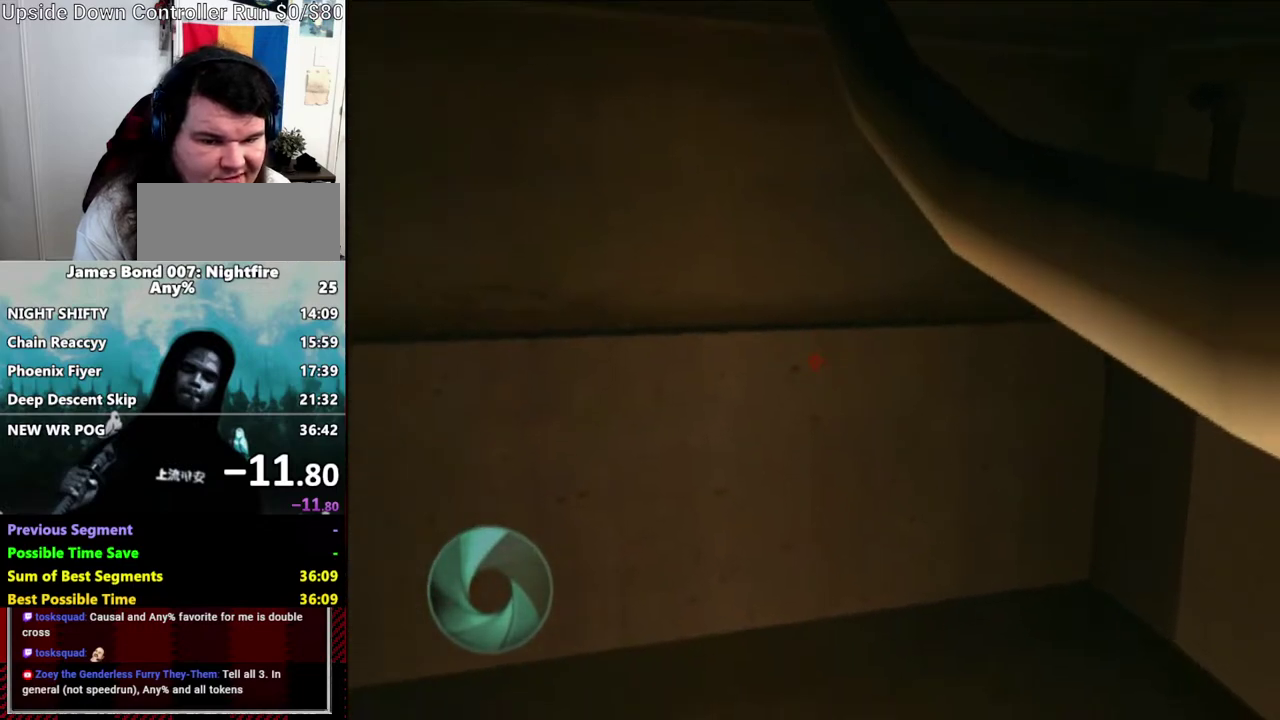
{"buttons": [], "left_stick": "center", "right_stick": "center", "events": [[17, "left_stick", "down-right"], [100, "left_stick", "center"], [133, "right_stick", "right"], [300, "Y", "down"], [300, "left_stick", "down"], [483, "Y", "up"], [500, "left_stick", "center"], [500, "right_stick", "center"]]}
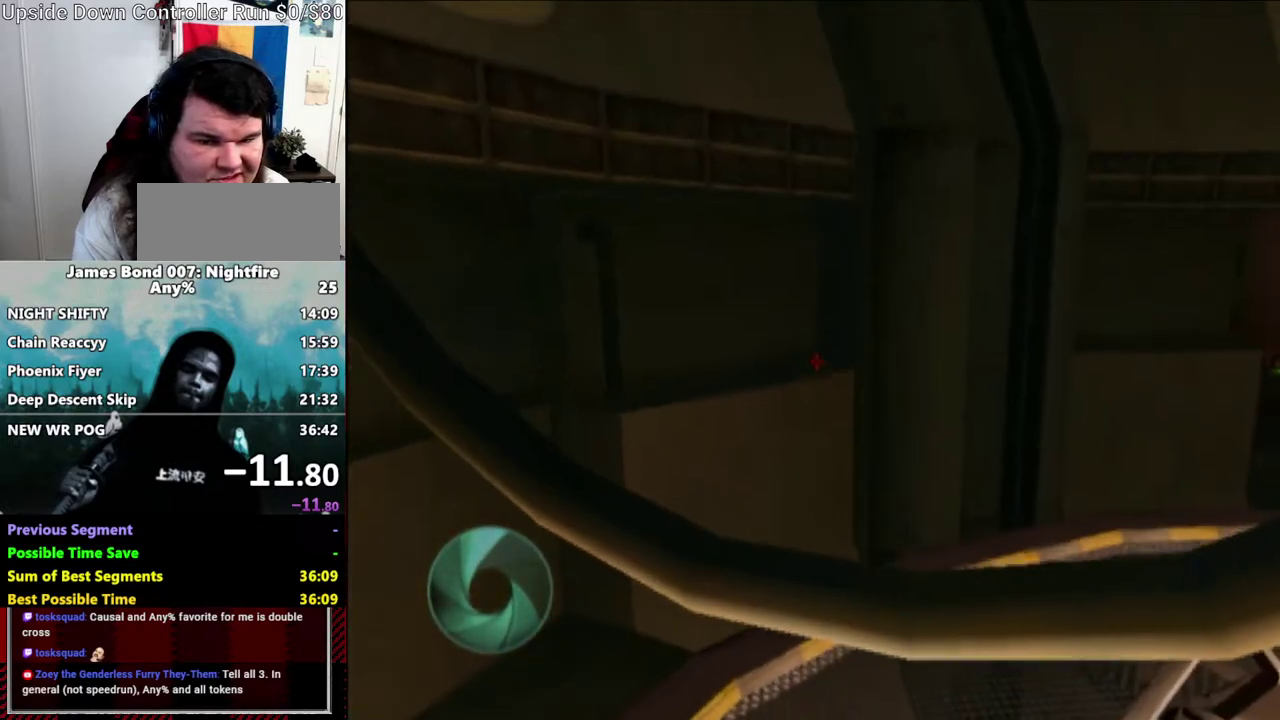
{"buttons": [], "left_stick": "center", "right_stick": "center", "events": [[317, "left_stick", "right"], [433, "left_stick", "center"]]}
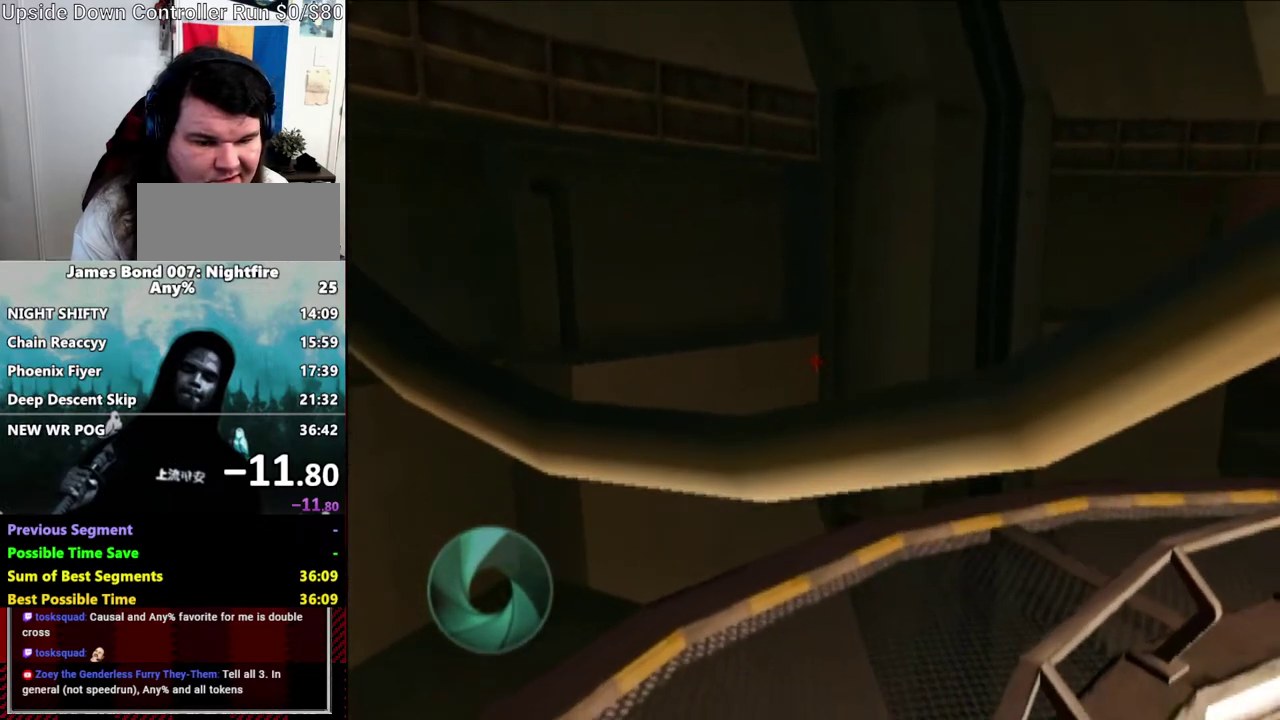
{"buttons": [], "left_stick": "up", "right_stick": "center", "events": [[300, "Y", "down"], [317, "left_stick", "up"], [417, "Y", "up"]]}
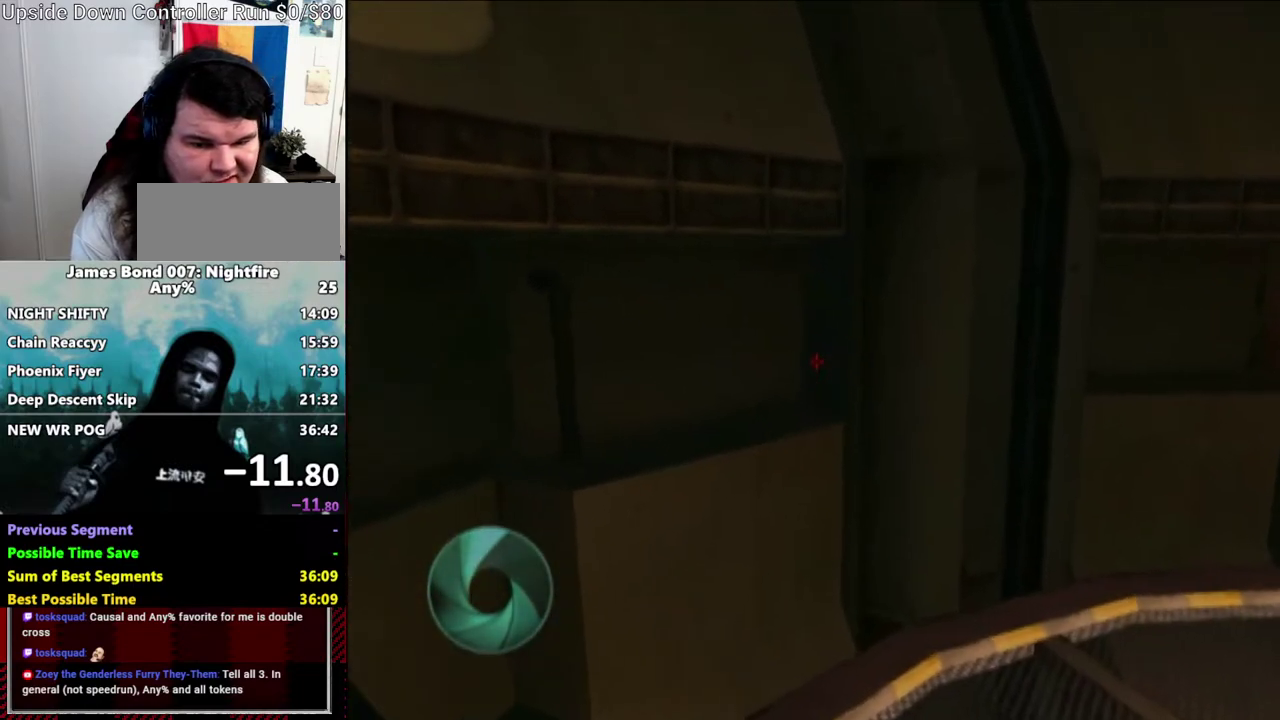
{"buttons": [], "left_stick": "center", "right_stick": "down-left", "events": [[100, "Y", "down"], [200, "Y", "up"], [200, "left_stick", "up-right"], [317, "right_stick", "down-left"], [483, "left_stick", "center"]]}
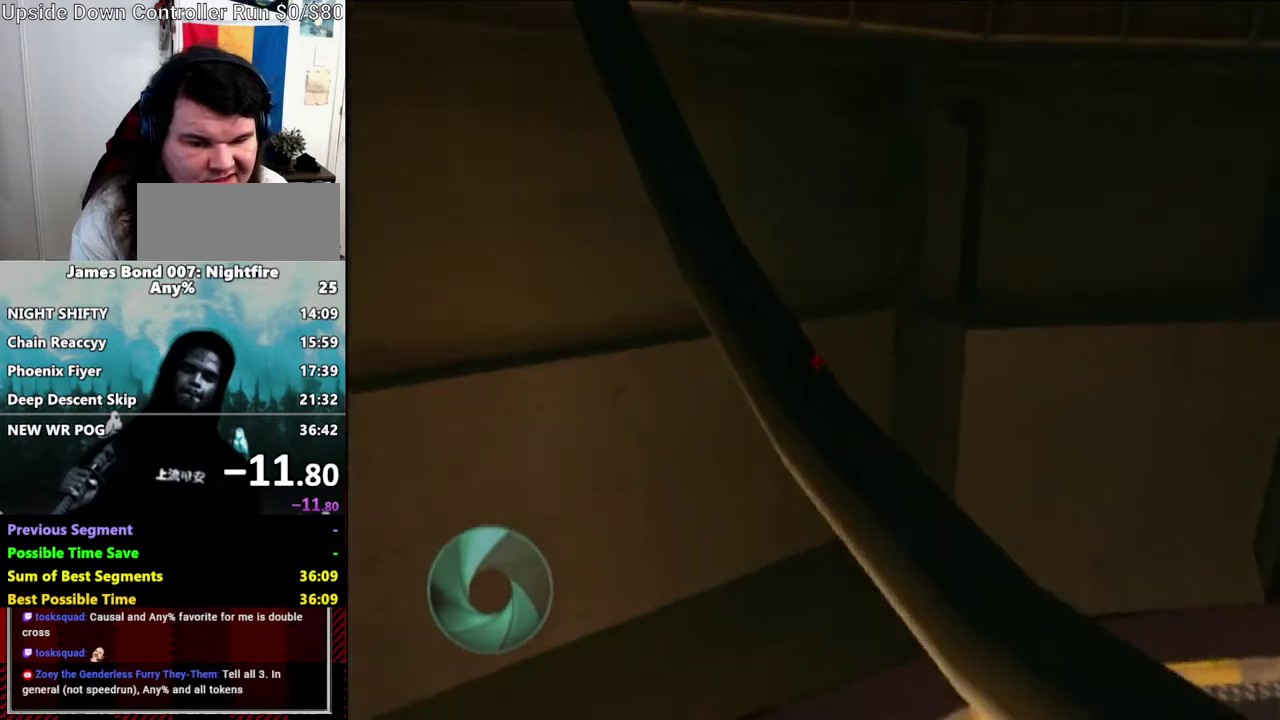
{"buttons": [], "left_stick": "center", "right_stick": "center", "events": [[83, "right_stick", "left"], [133, "right_stick", "center"], [250, "left_stick", "down"], [317, "right_stick", "right"], [350, "left_stick", "center"], [433, "right_stick", "center"]]}
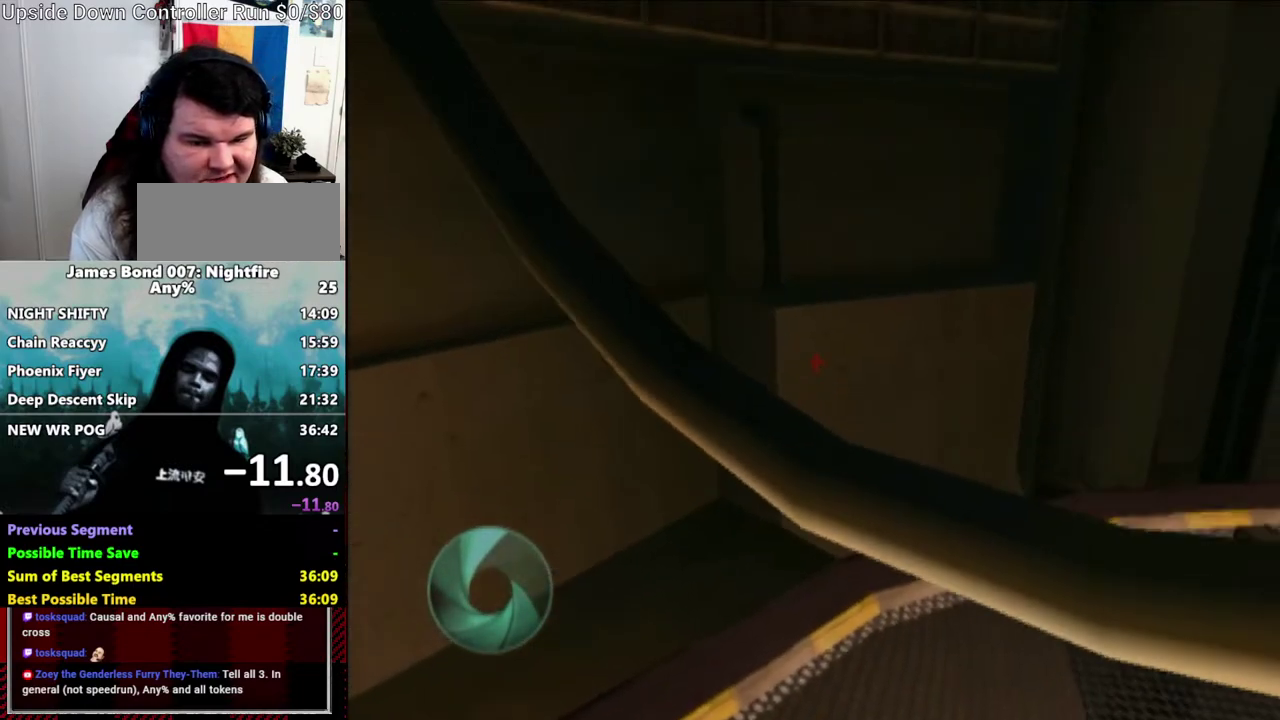
{"buttons": [], "left_stick": "up-right", "right_stick": "center", "events": [[17, "left_stick", "down-left"], [33, "Y", "down"], [83, "left_stick", "center"], [133, "left_stick", "up"], [200, "Y", "up"], [217, "left_stick", "up-right"], [300, "Y", "down"], [417, "Y", "up"]]}
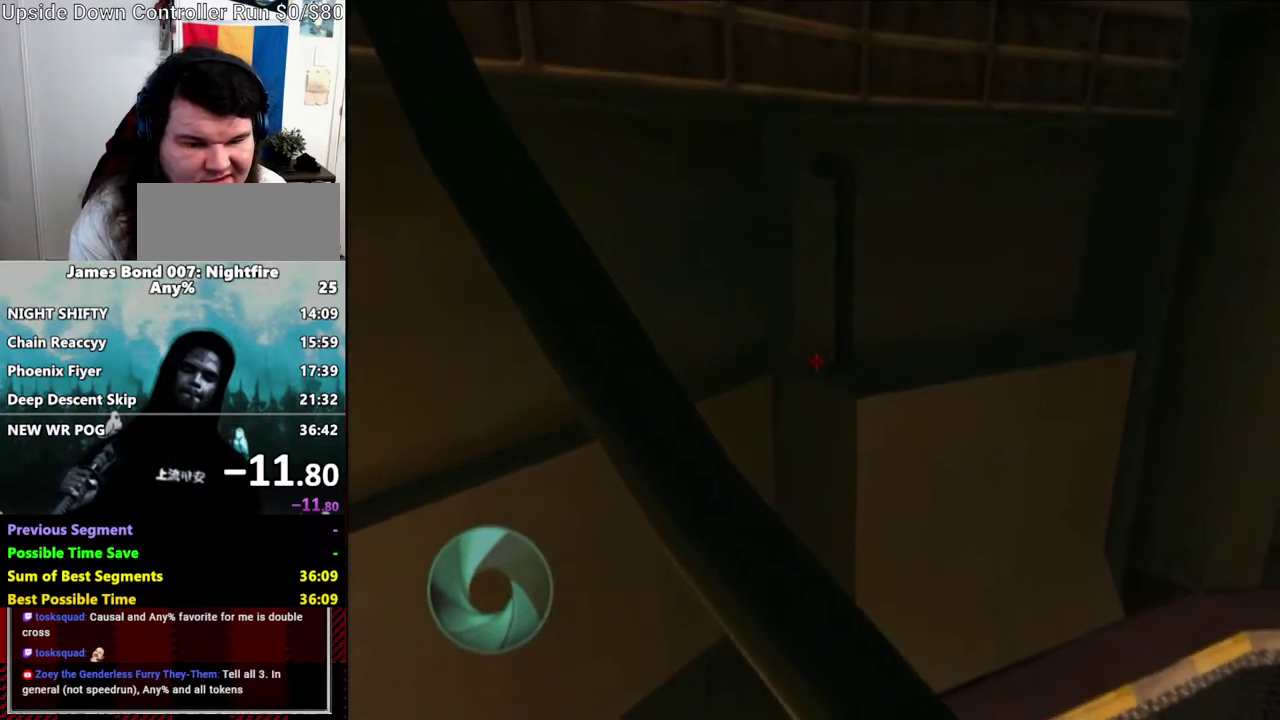
{"buttons": [], "left_stick": "center", "right_stick": "center", "events": [[233, "left_stick", "down-right"], [233, "right_stick", "down-right"], [417, "left_stick", "center"], [417, "right_stick", "center"]]}
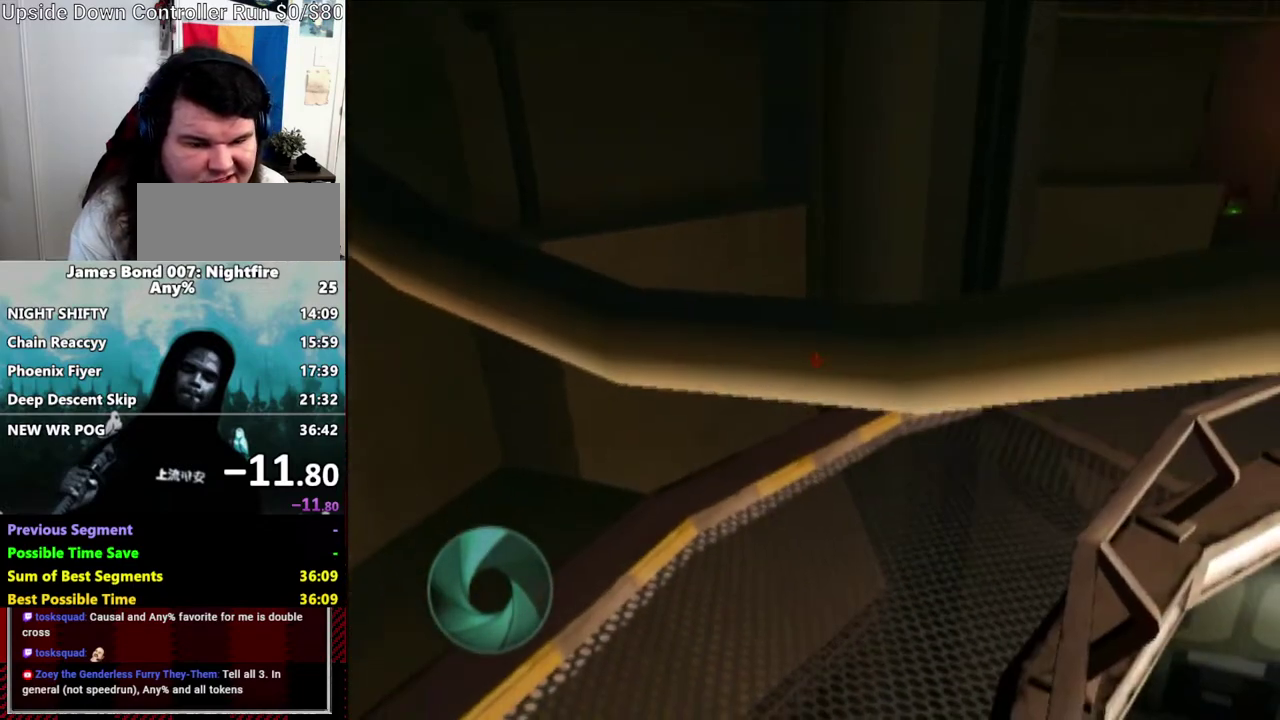
{"buttons": ["Y"], "left_stick": "up", "right_stick": "center", "events": [[100, "Y", "down"], [217, "left_stick", "up-left"], [300, "Y", "up"], [383, "left_stick", "up"], [417, "Y", "down"]]}
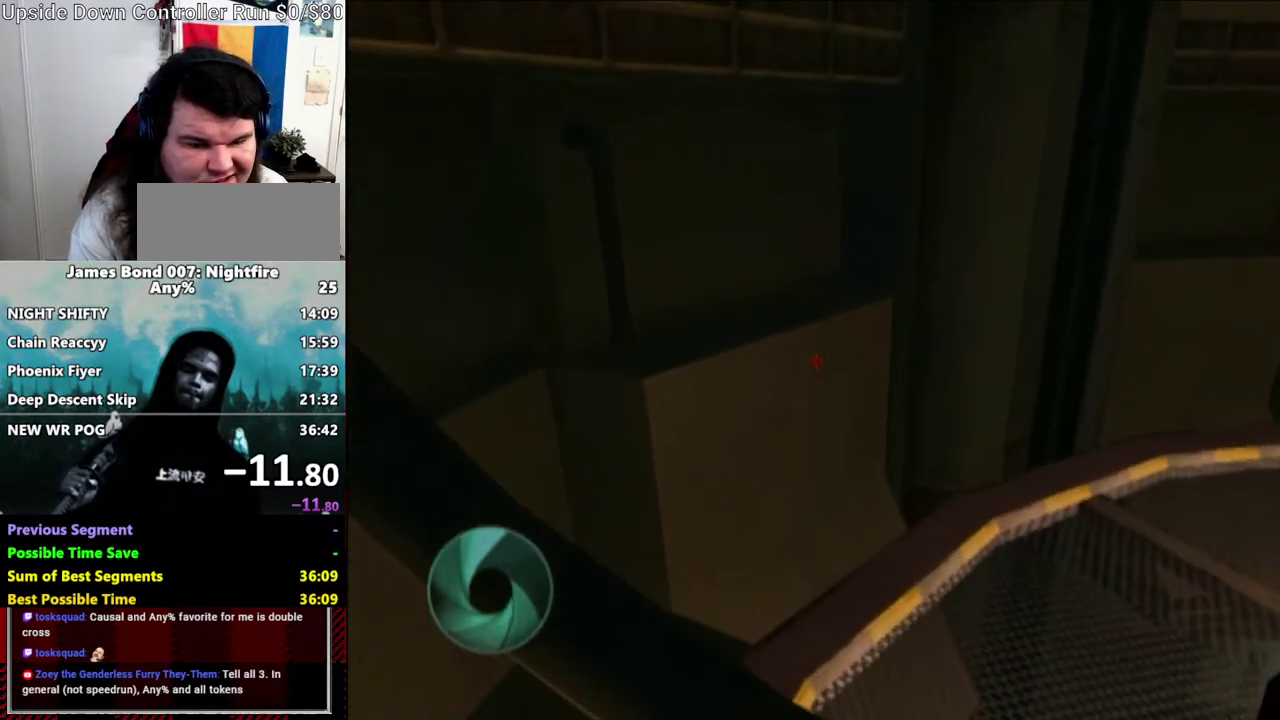
{"buttons": [], "left_stick": "down-right", "right_stick": "center", "events": [[17, "left_stick", "up-right"], [83, "Y", "up"], [317, "left_stick", "right"], [383, "left_stick", "down-right"]]}
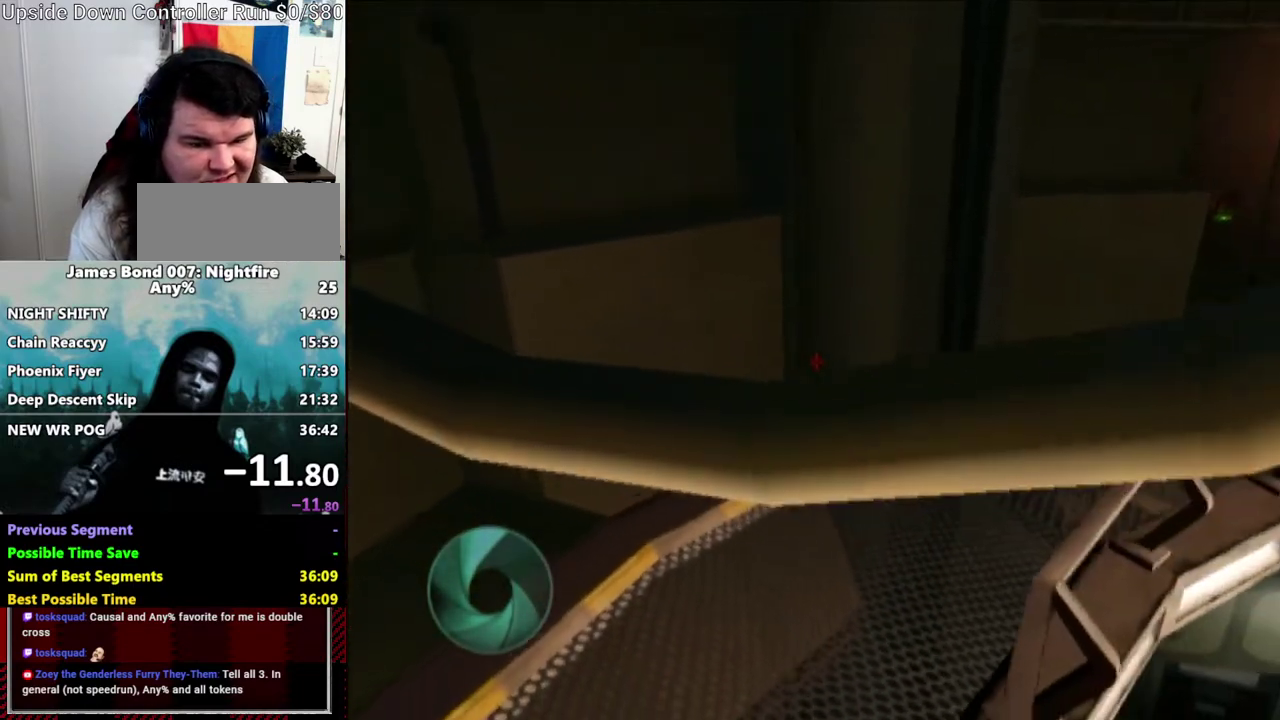
{"buttons": [], "left_stick": "center", "right_stick": "center", "events": [[100, "left_stick", "center"], [317, "left_stick", "down-left"], [417, "left_stick", "center"]]}
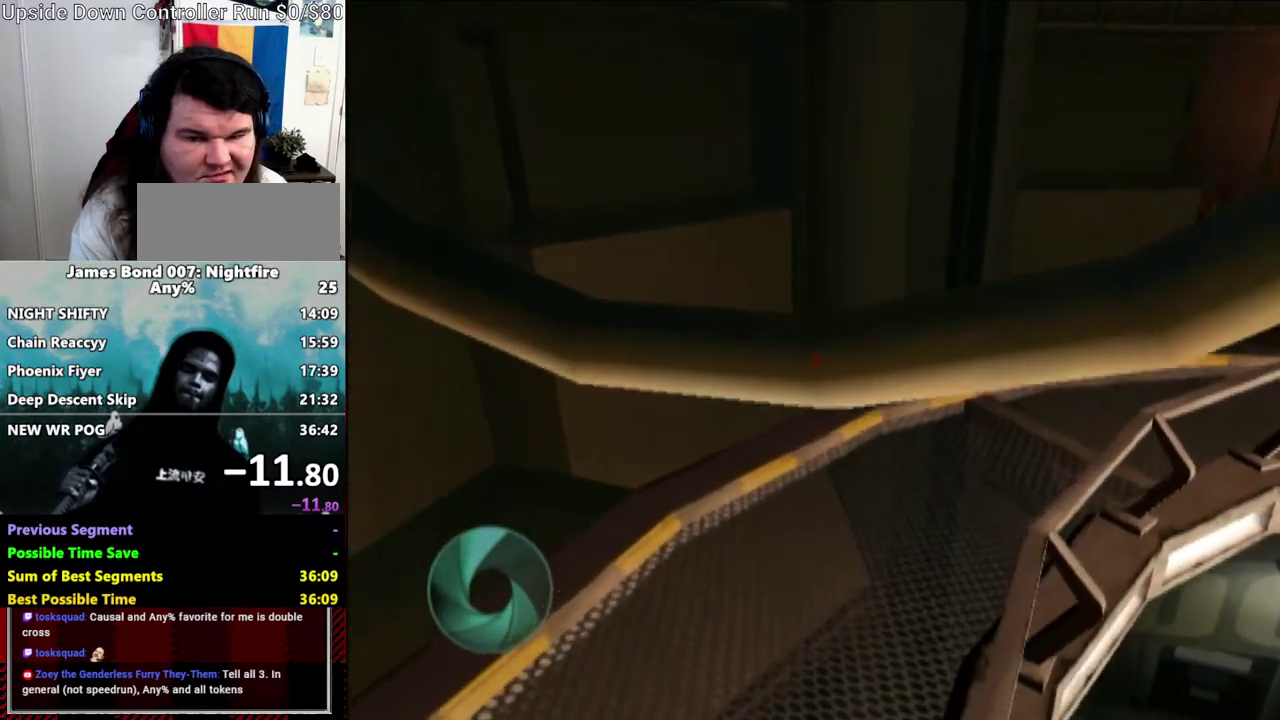
{"buttons": [], "left_stick": "up-right", "right_stick": "center", "events": [[17, "left_stick", "up"], [100, "Y", "down"], [217, "Y", "up"], [250, "left_stick", "up-left"], [383, "left_stick", "up"], [433, "left_stick", "up-right"]]}
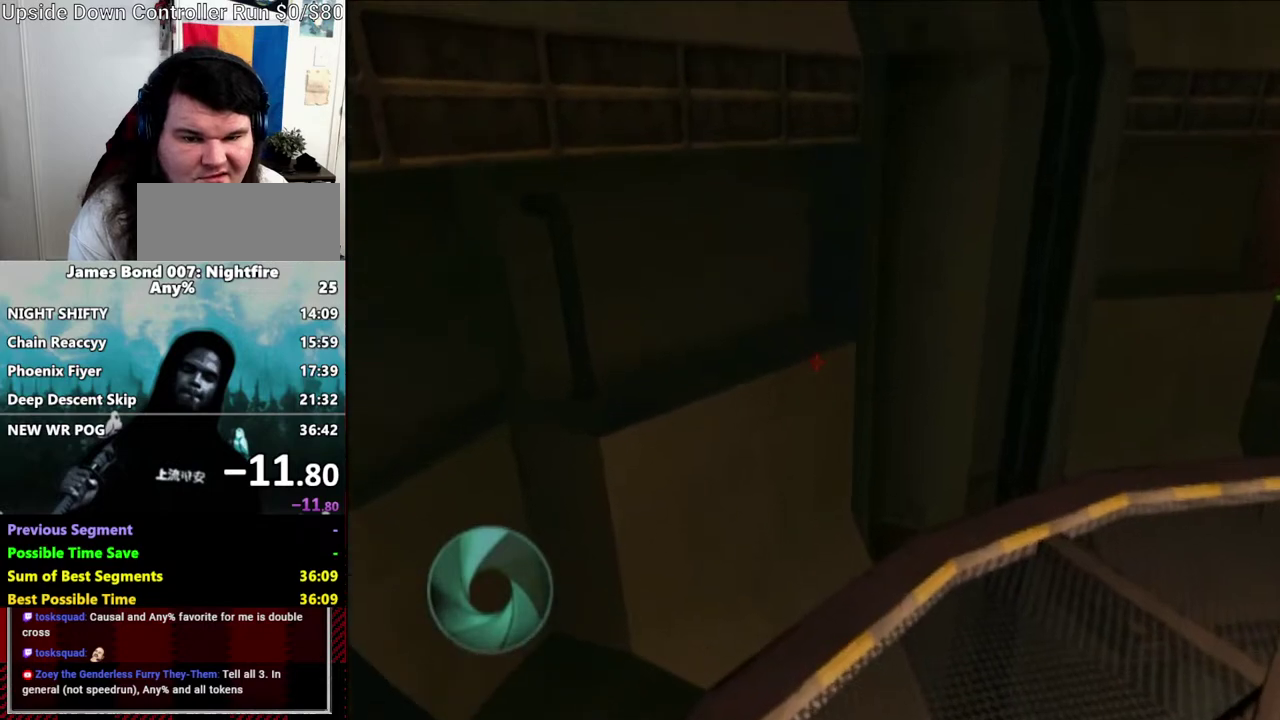
{"buttons": [], "left_stick": "center", "right_stick": "left", "events": [[100, "right_stick", "left"], [200, "left_stick", "center"], [233, "right_stick", "center"], [433, "right_stick", "left"]]}
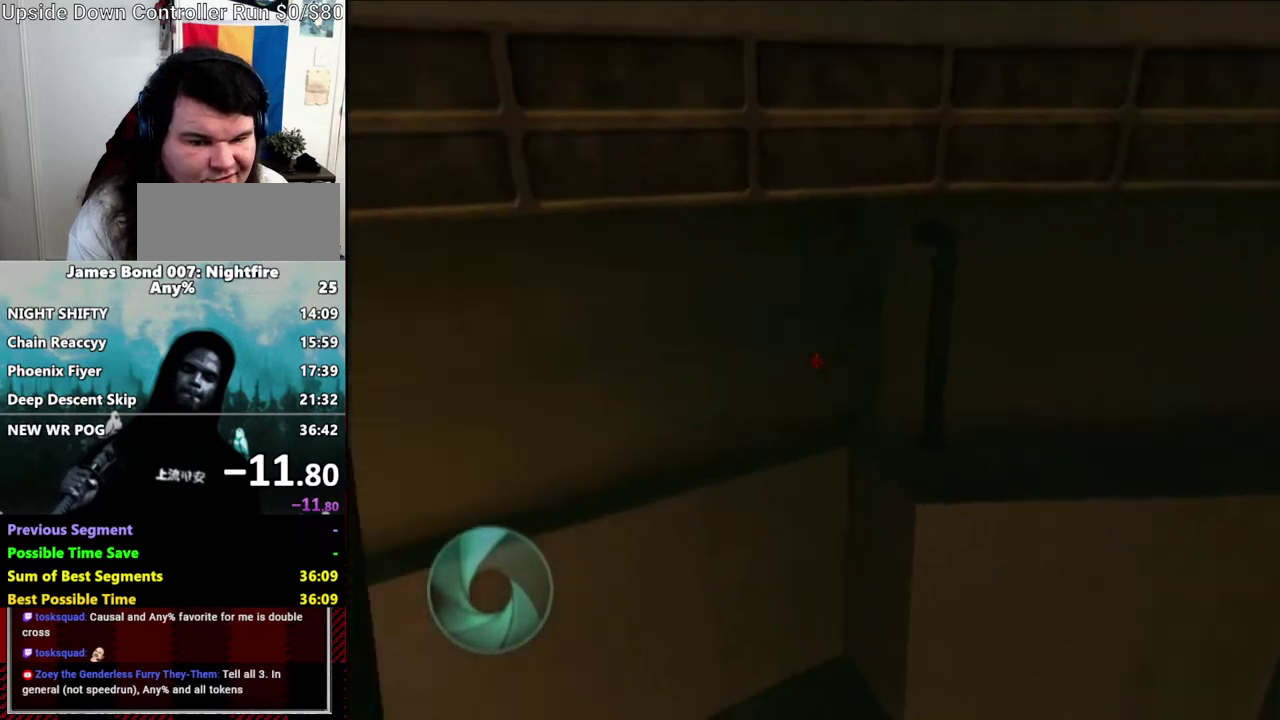
{"buttons": ["Y"], "left_stick": "center", "right_stick": "left", "events": [[250, "left_stick", "down-left"], [350, "Y", "down"], [350, "left_stick", "center"]]}
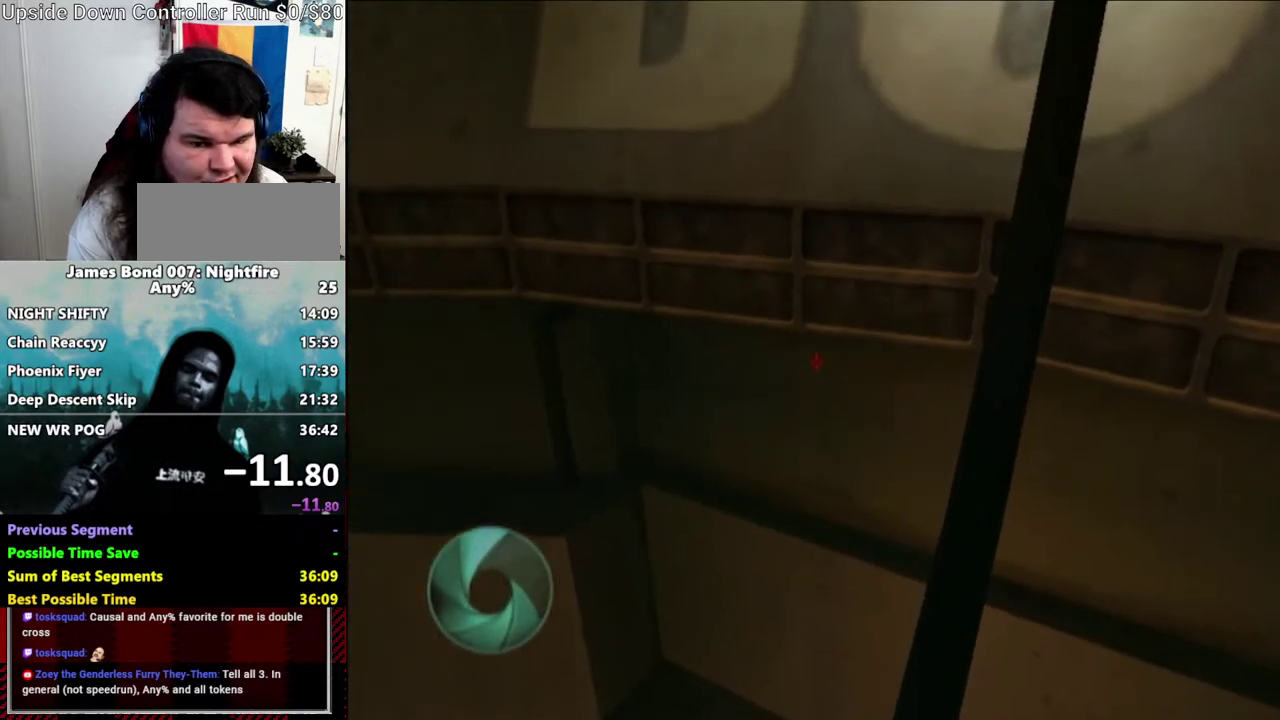
{"buttons": [], "left_stick": "center", "right_stick": "center", "events": [[17, "Y", "up"], [17, "right_stick", "center"], [33, "left_stick", "up"], [150, "right_stick", "right"], [233, "left_stick", "center"], [300, "right_stick", "center"]]}
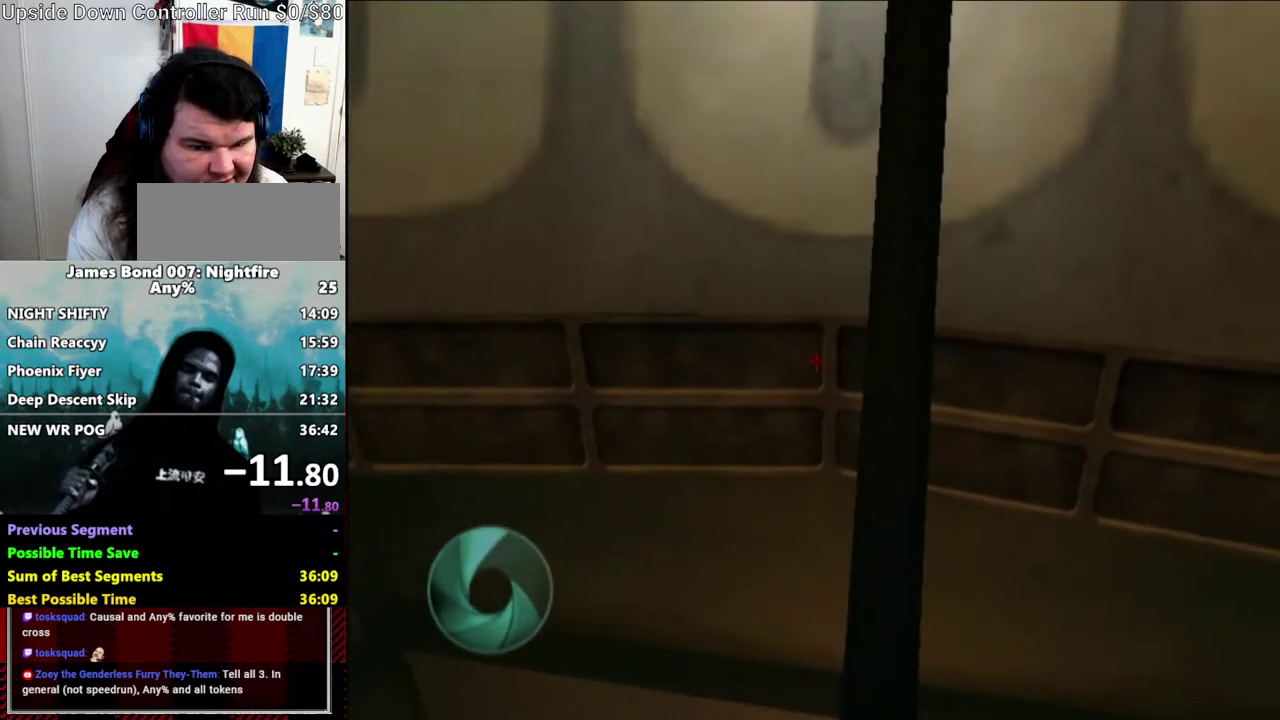
{"buttons": [], "left_stick": "up", "right_stick": "center", "events": [[33, "Y", "down"], [150, "Y", "up"], [300, "Y", "down"], [317, "left_stick", "down-left"], [417, "Y", "up"], [417, "left_stick", "up-right"], [483, "left_stick", "up"]]}
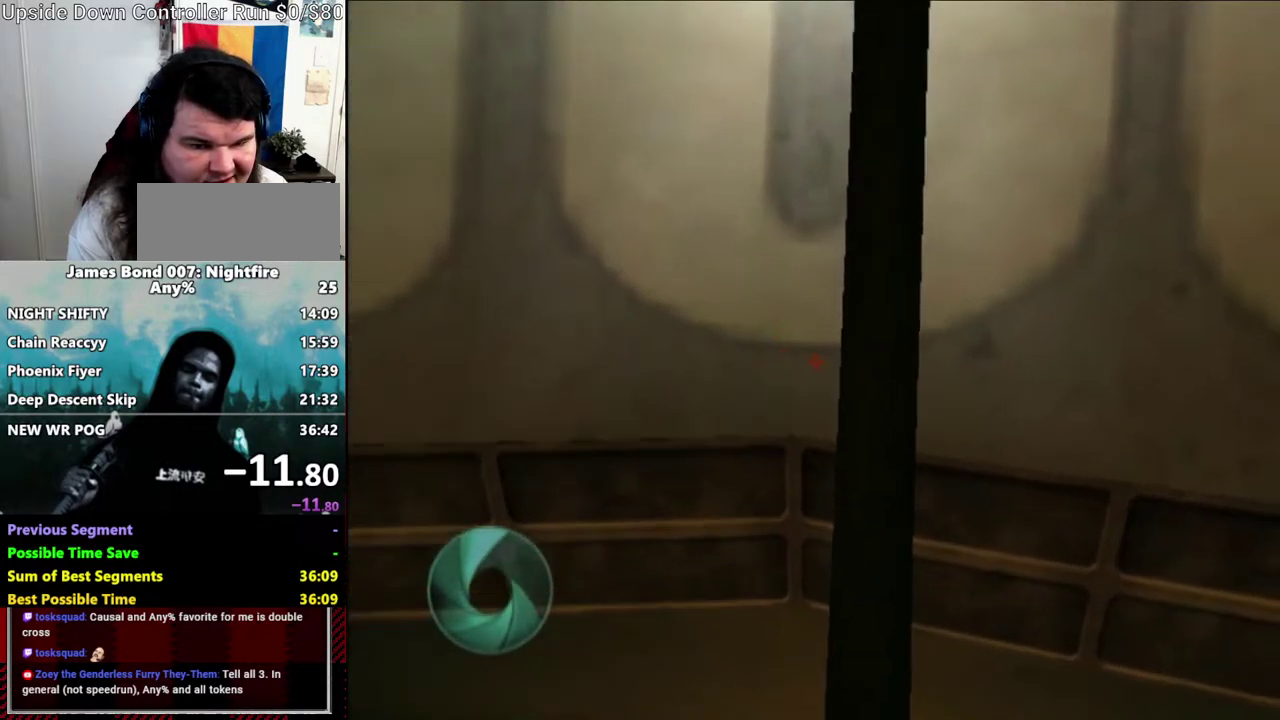
{"buttons": ["Y"], "left_stick": "up", "right_stick": "center", "events": [[83, "right_stick", "up-right"], [133, "right_stick", "center"], [250, "Y", "down"], [350, "Y", "up"], [483, "Y", "down"]]}
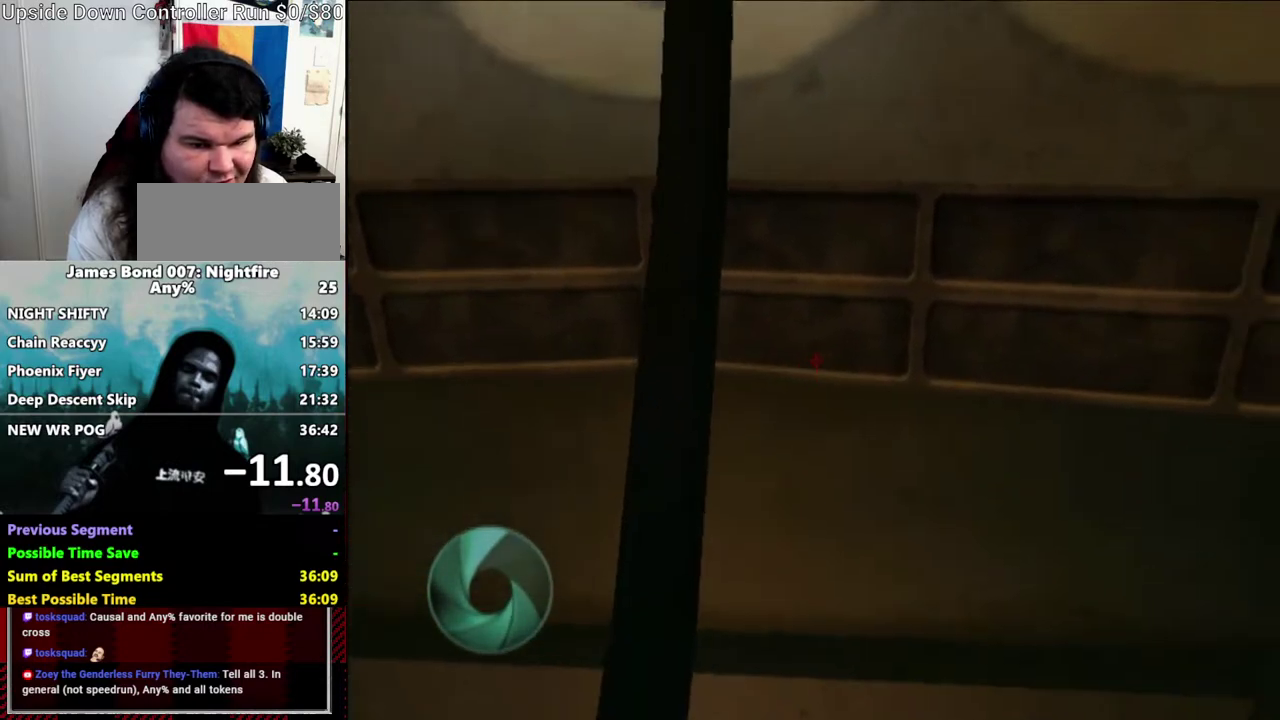
{"buttons": ["Y"], "left_stick": "down-left", "right_stick": "center", "events": [[100, "Y", "up"], [200, "Y", "down"], [200, "left_stick", "up-left"], [317, "Y", "up"], [383, "left_stick", "center"], [450, "Y", "down"], [483, "left_stick", "down-left"]]}
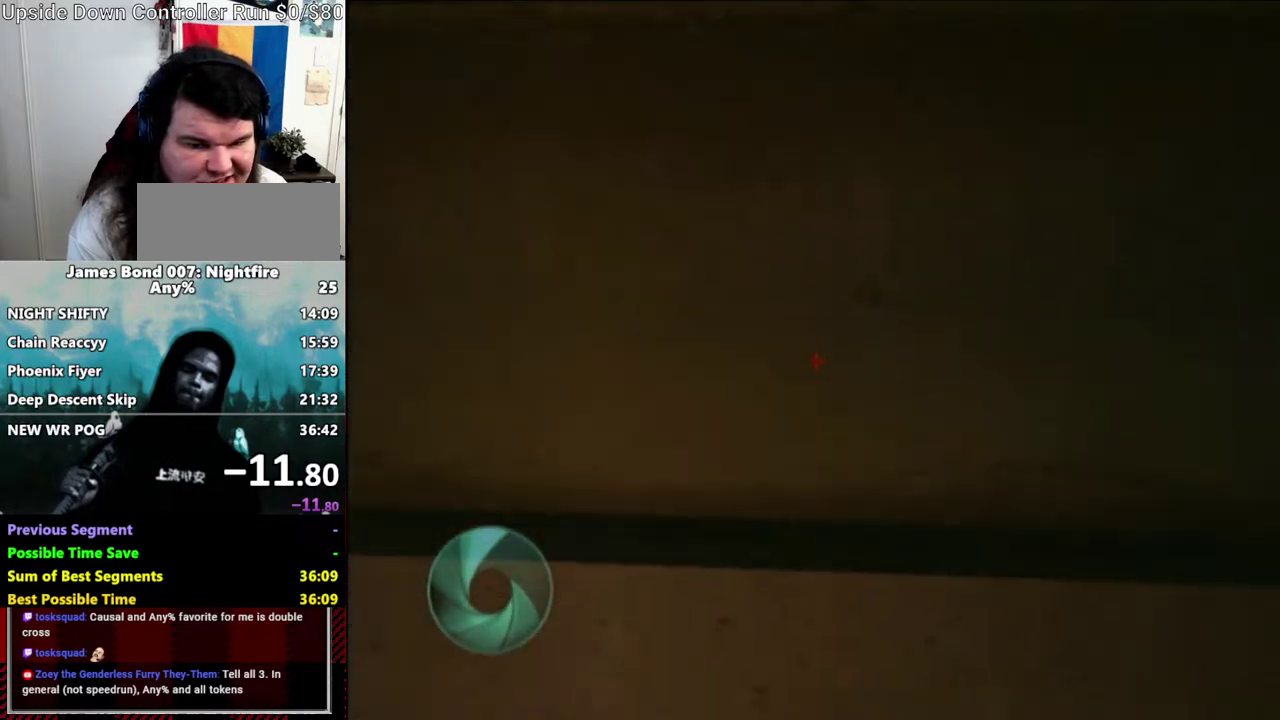
{"buttons": ["Y"], "left_stick": "center", "right_stick": "left", "events": [[83, "Y", "up"], [150, "left_stick", "up-left"], [300, "right_stick", "left"], [383, "Y", "down"], [417, "left_stick", "center"]]}
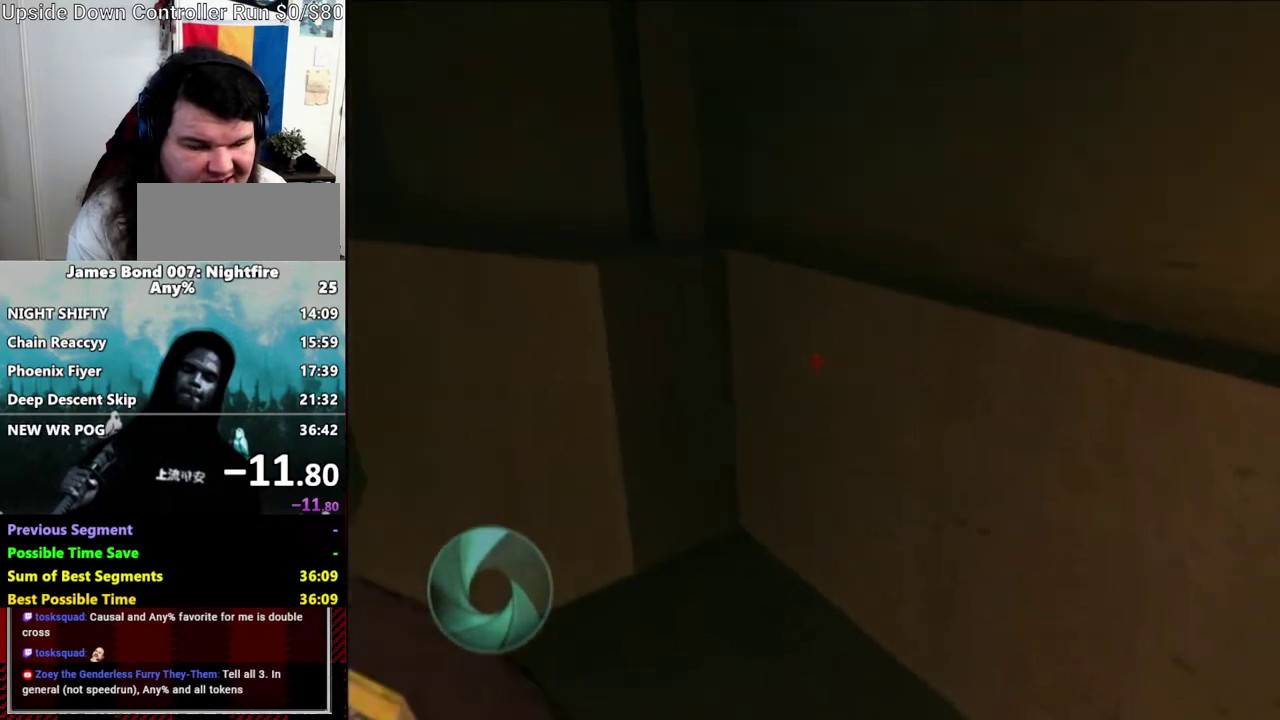
{"buttons": [], "left_stick": "up", "right_stick": "center", "events": [[33, "Y", "up"], [100, "left_stick", "up-left"], [133, "Y", "down"], [250, "Y", "up"], [383, "Y", "down"], [417, "right_stick", "center"], [450, "left_stick", "up"], [483, "Y", "up"]]}
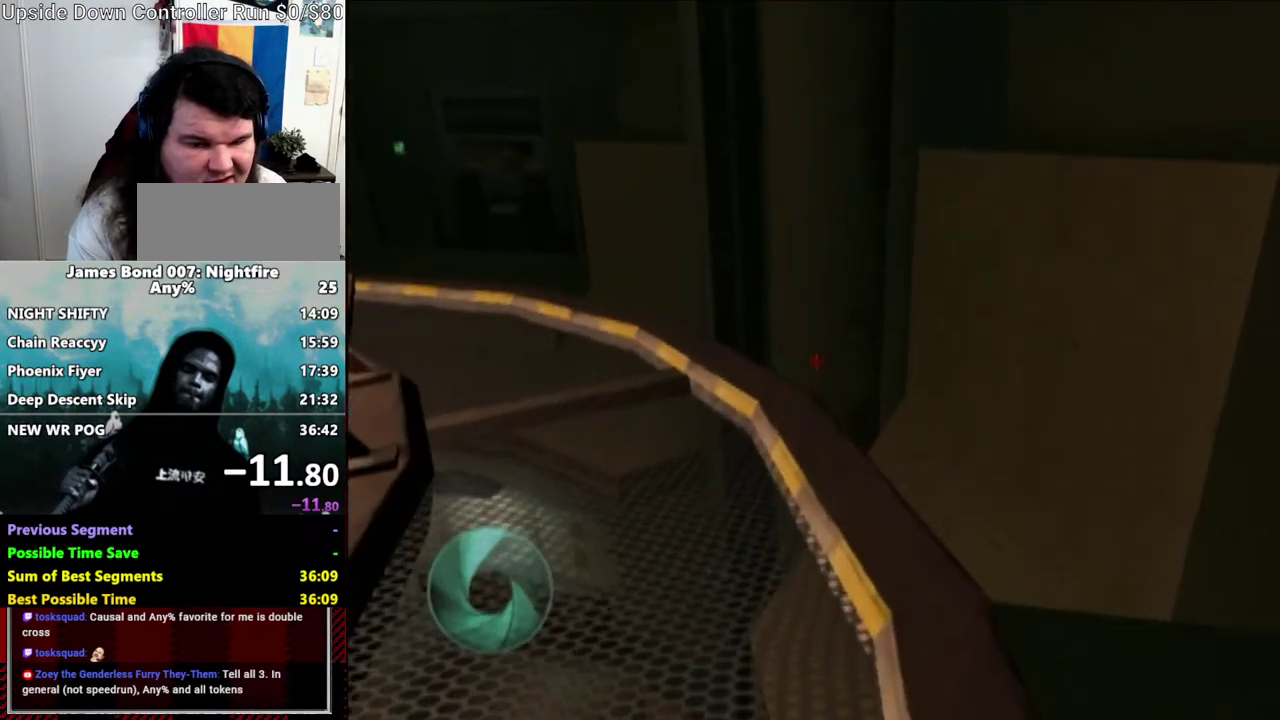
{"buttons": [], "left_stick": "up", "right_stick": "center"}
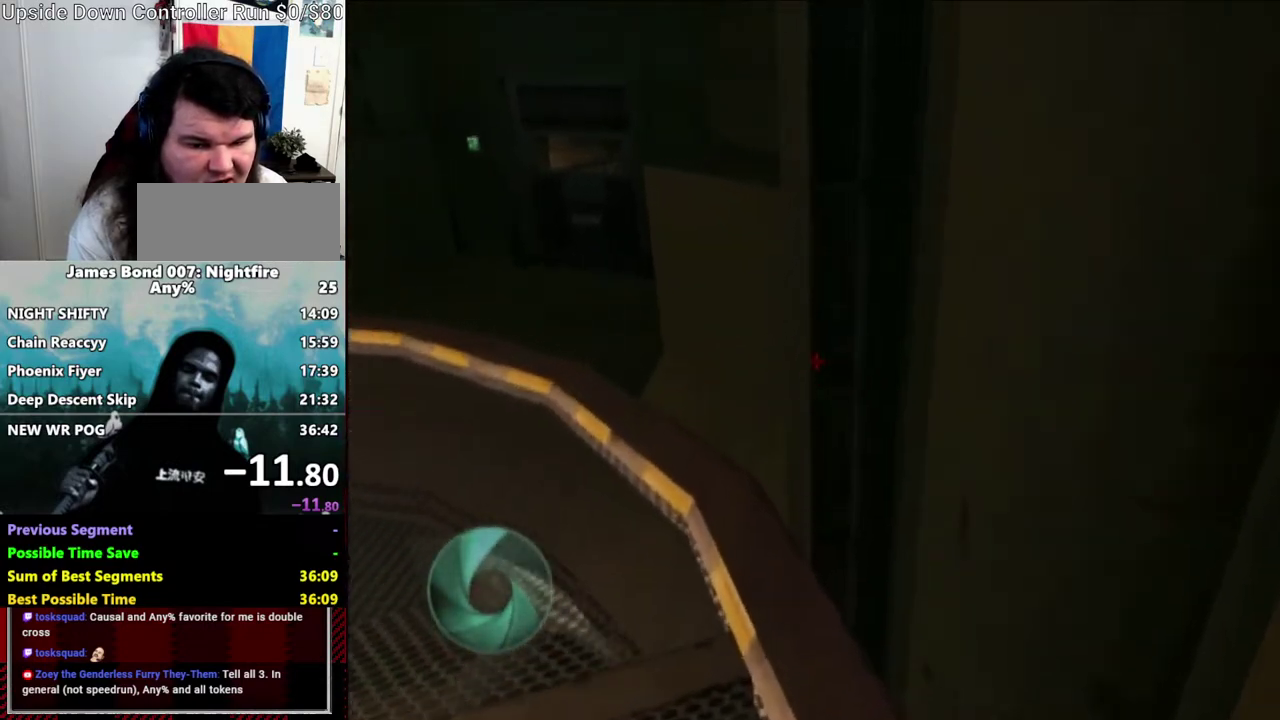
{"buttons": [], "left_stick": "up-left", "right_stick": "center", "events": [[133, "Y", "down"], [133, "left_stick", "up-left"], [233, "Y", "up"], [300, "right_stick", "left"], [317, "Y", "down"], [417, "Y", "up"], [433, "right_stick", "center"]]}
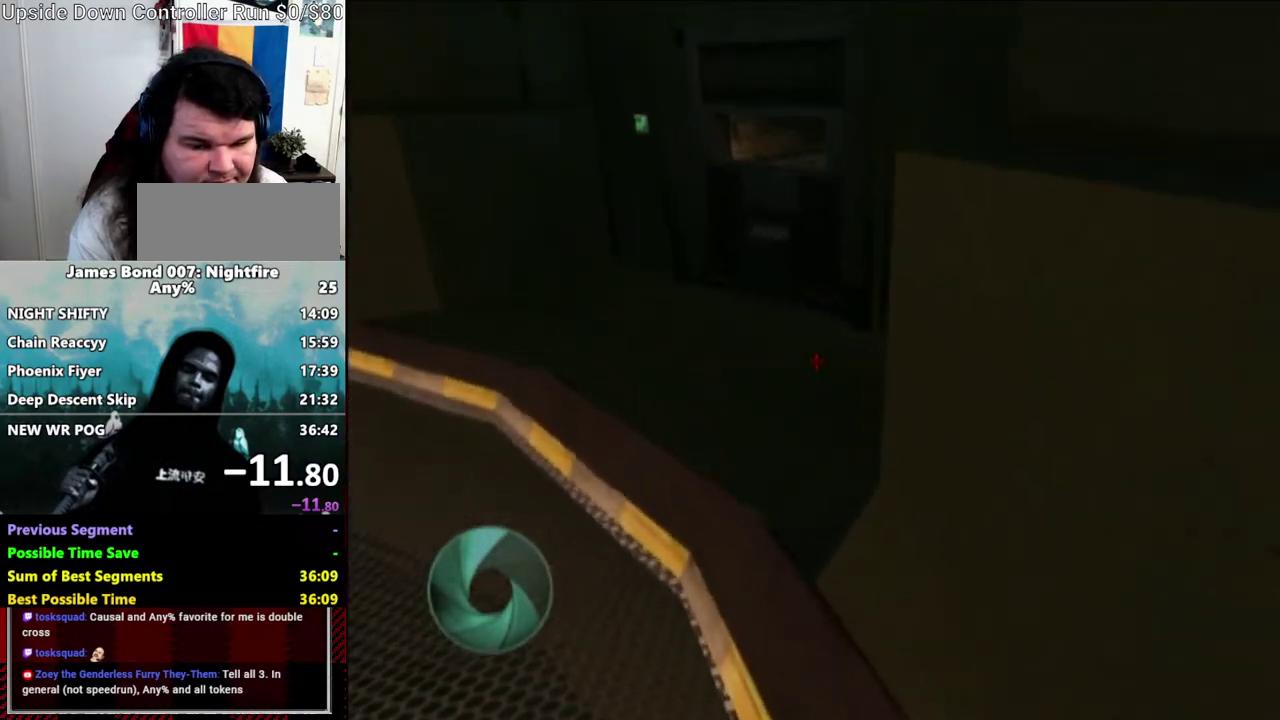
{"buttons": [], "left_stick": "up-left", "right_stick": "center", "events": [[33, "Y", "down"], [150, "Y", "up"], [300, "Y", "down"], [350, "Y", "up"]]}
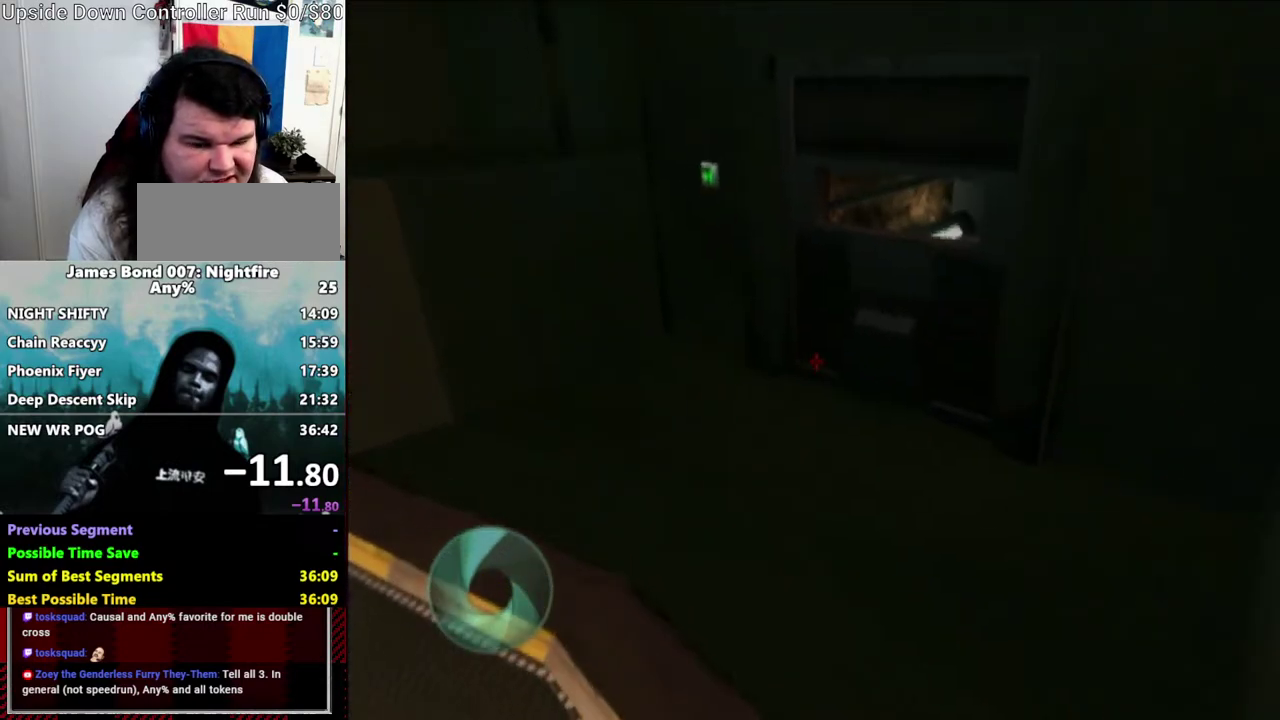
{"buttons": [], "left_stick": "up-left", "right_stick": "center", "events": []}
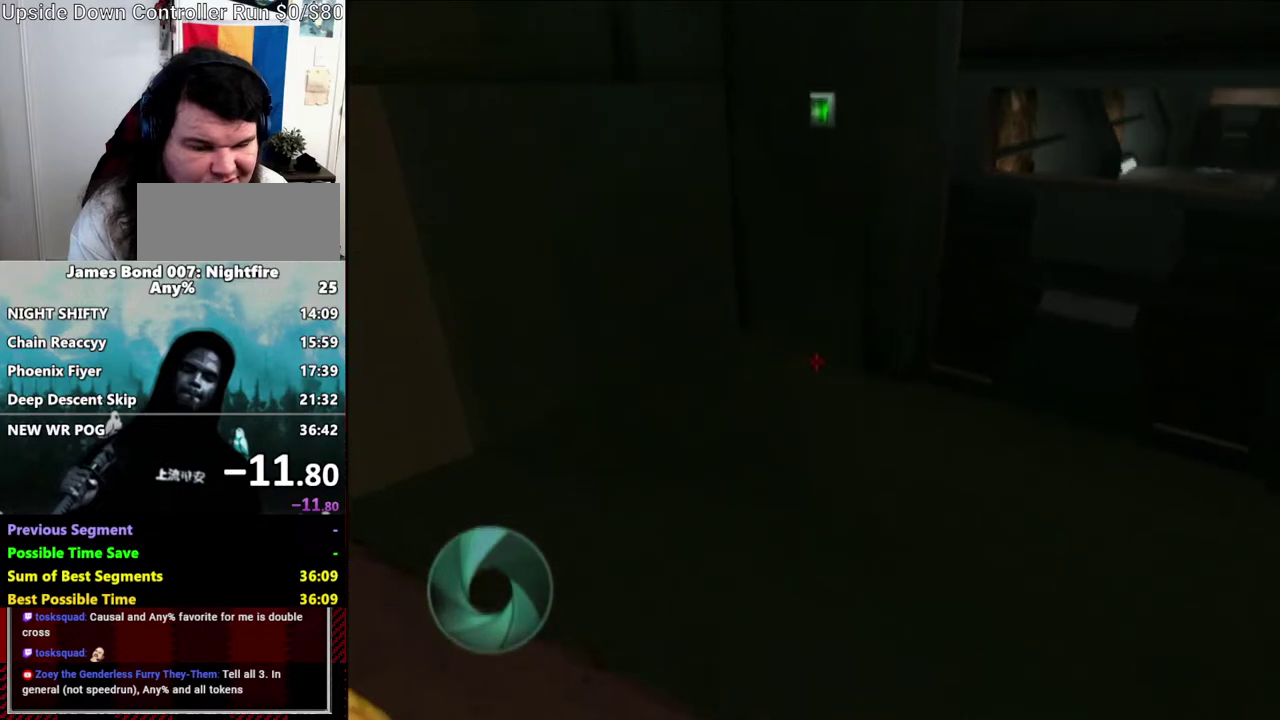
{"buttons": [], "left_stick": "center", "right_stick": "center"}
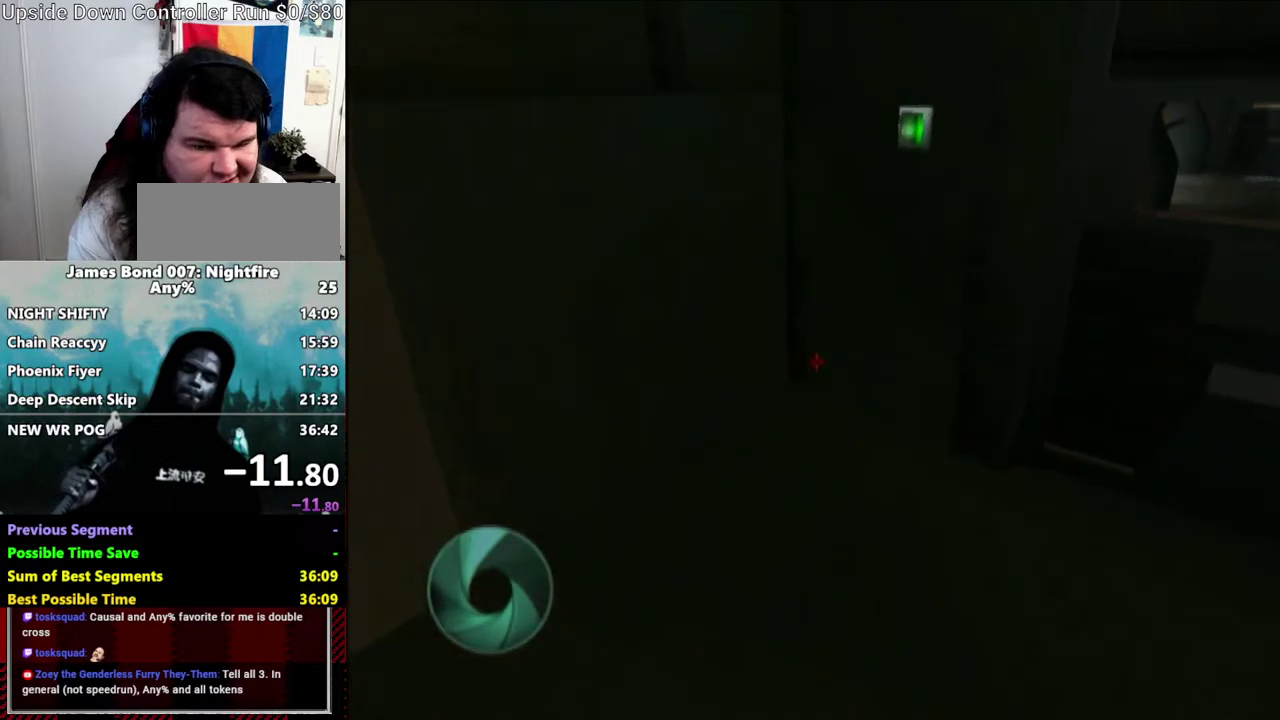
{"buttons": [], "left_stick": "up", "right_stick": "center"}
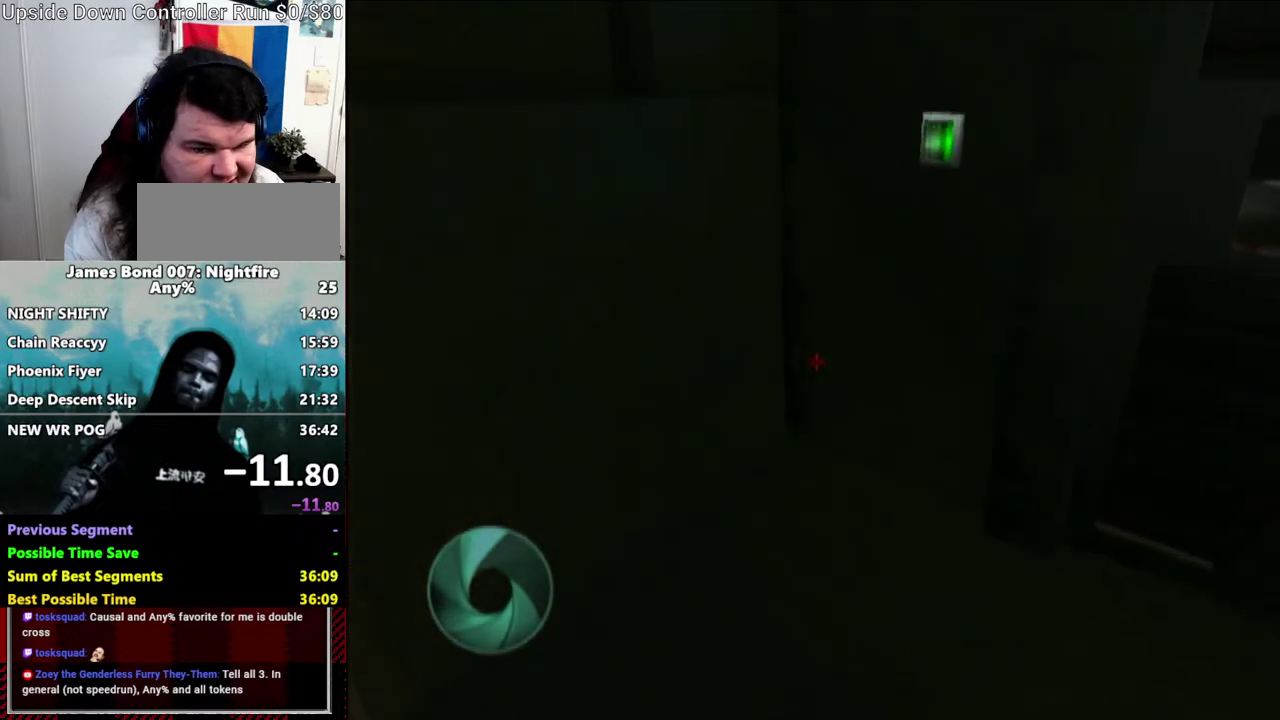
{"buttons": [], "left_stick": "center", "right_stick": "left", "events": [[33, "left_stick", "center"], [150, "right_stick", "left"]]}